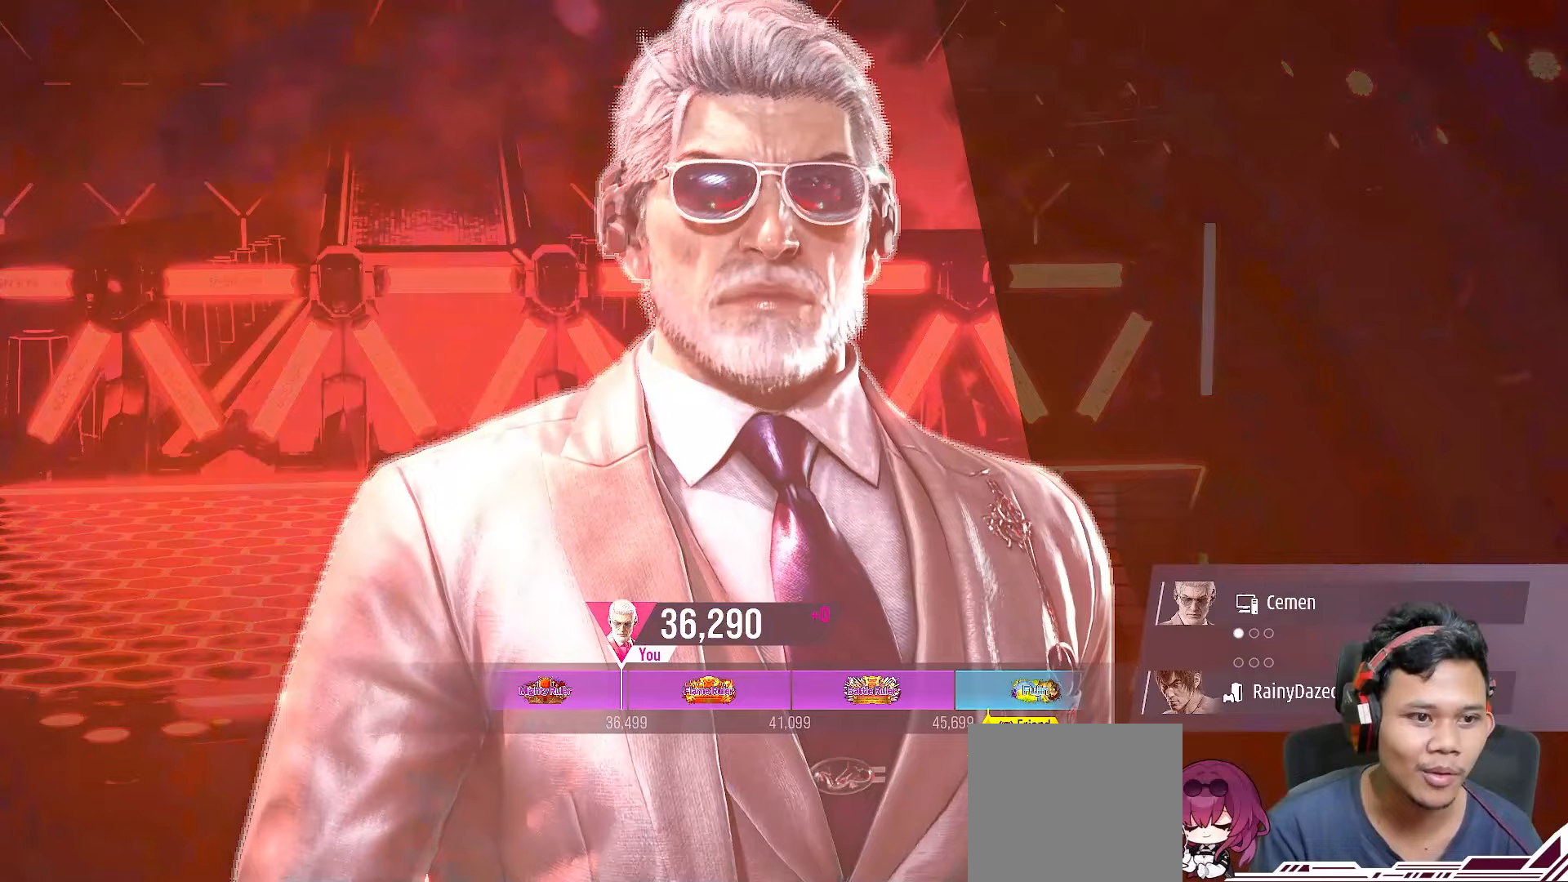
Gameplay with a controller (PlayStation layout); each line is a JSON object with the inputs held at the frame after it. "events" lists button and stick changes between this image and that frame as [ms after this image, input, new state], when the widget could be followed in between. Not read: L3 R3 left_stick.
{"buttons": ["CROSS"], "right_stick": "center", "events": [[450, "CROSS", "down"]]}
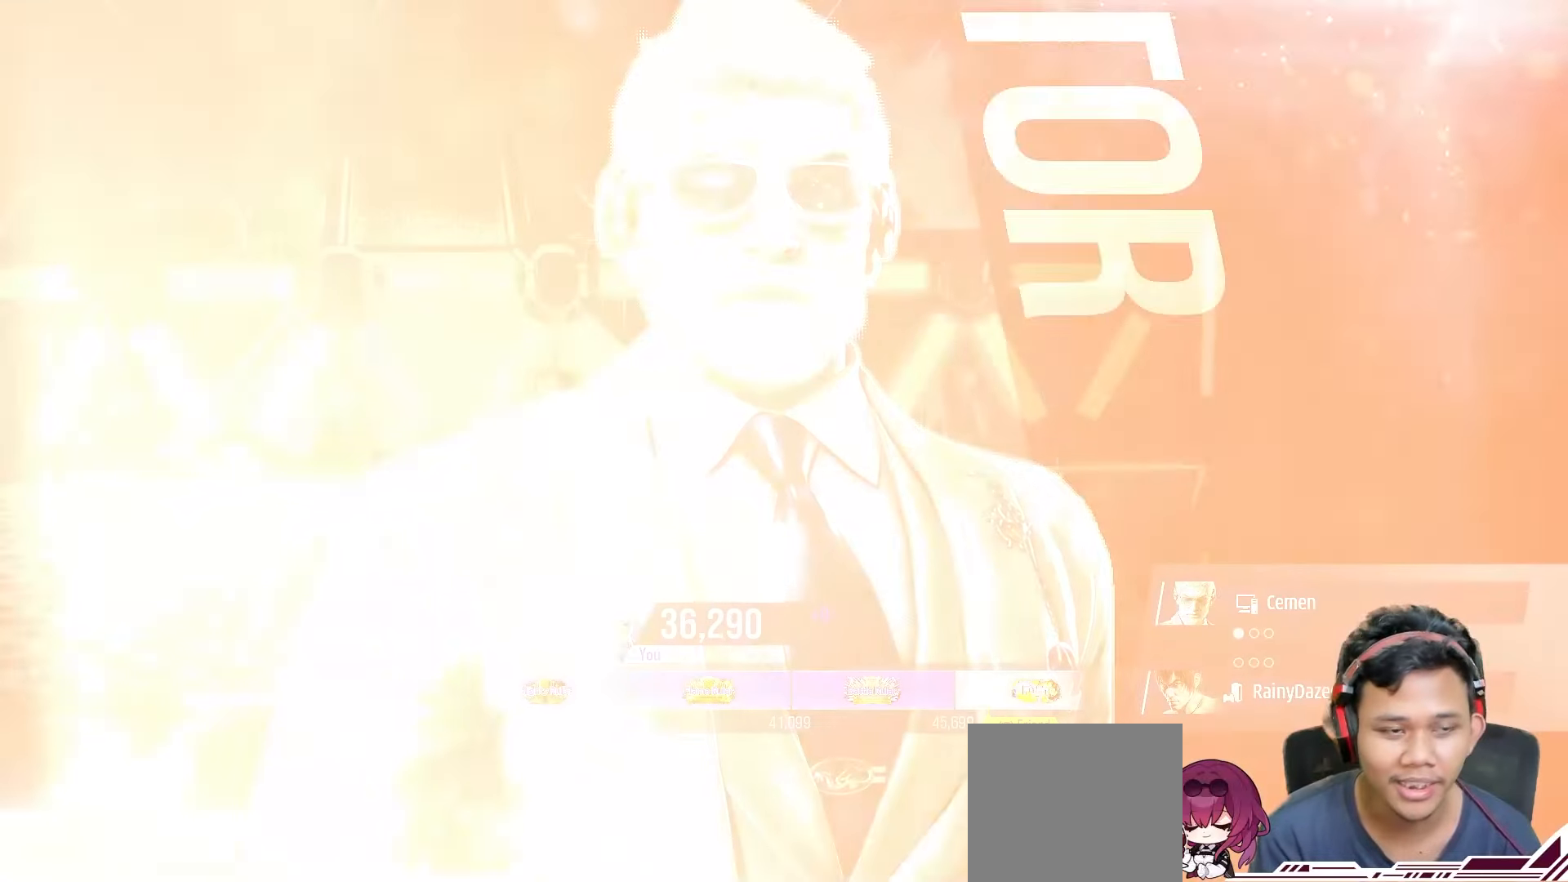
{"buttons": ["CROSS"], "right_stick": "center", "events": [[67, "CROSS", "up"], [117, "CROSS", "down"], [233, "CROSS", "up"], [300, "CROSS", "down"], [383, "CROSS", "up"], [467, "CROSS", "down"]]}
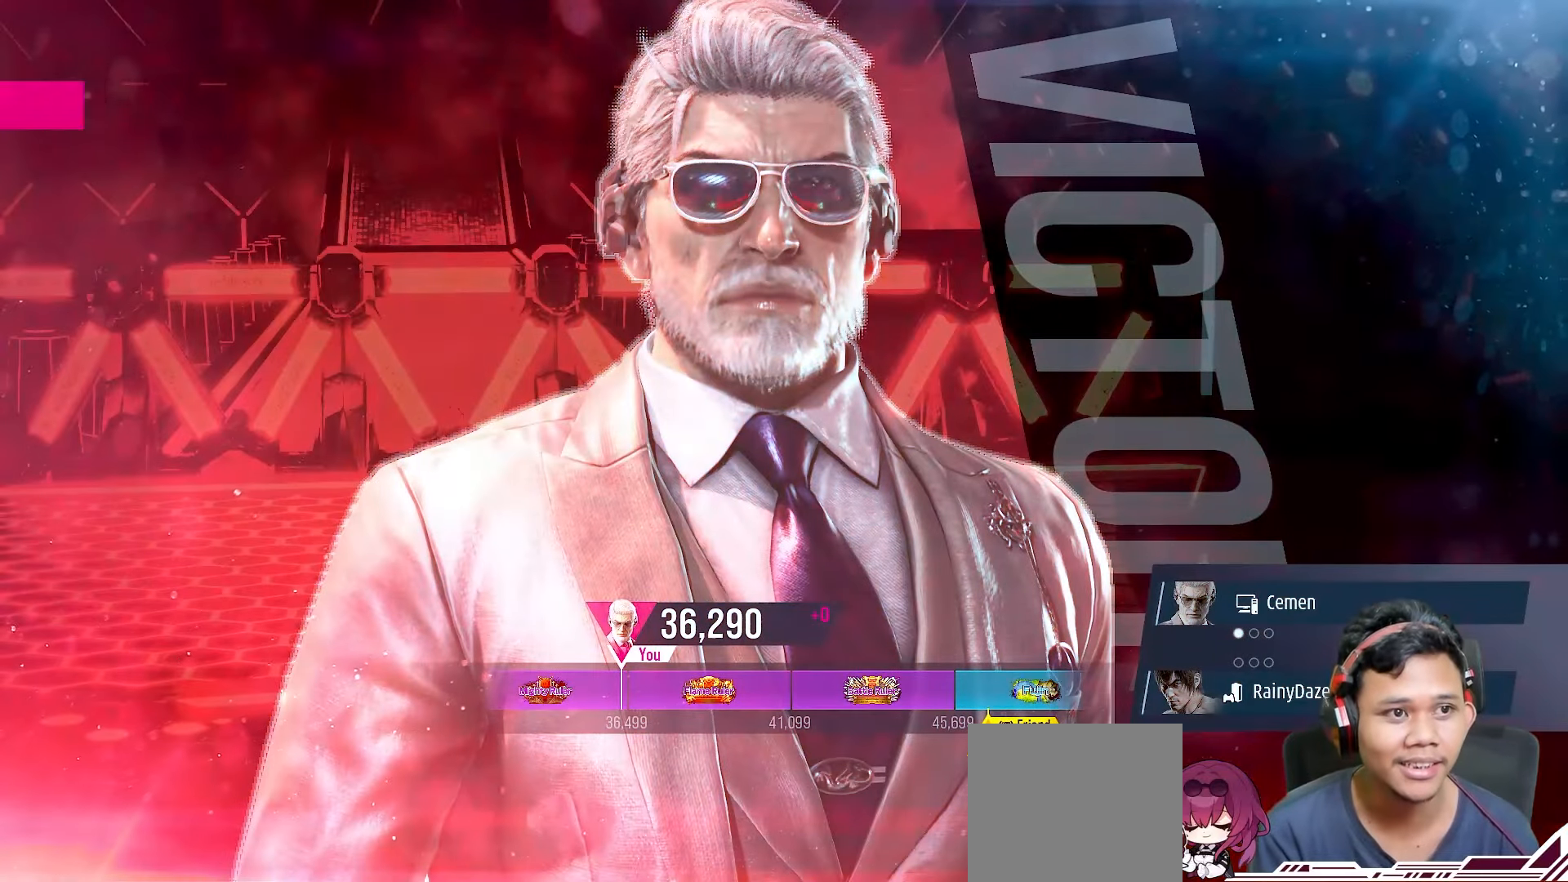
{"buttons": [], "right_stick": "center", "events": [[67, "CROSS", "up"], [150, "CROSS", "down"], [233, "CROSS", "up"], [317, "CROSS", "down"], [400, "CROSS", "up"]]}
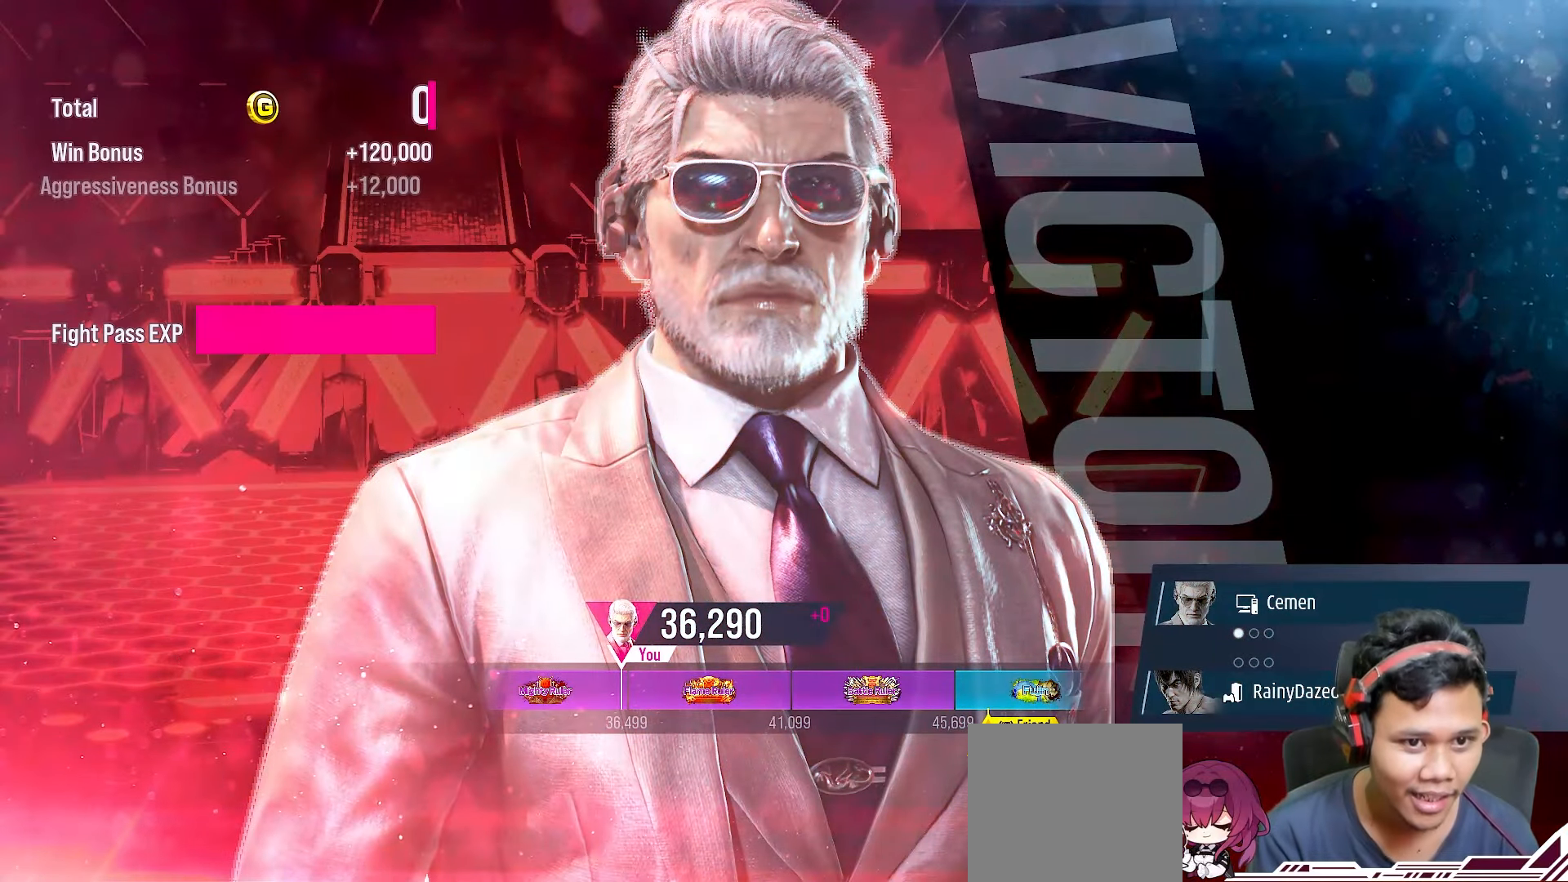
{"buttons": [], "right_stick": "center", "events": [[33, "CROSS", "down"], [83, "CROSS", "up"]]}
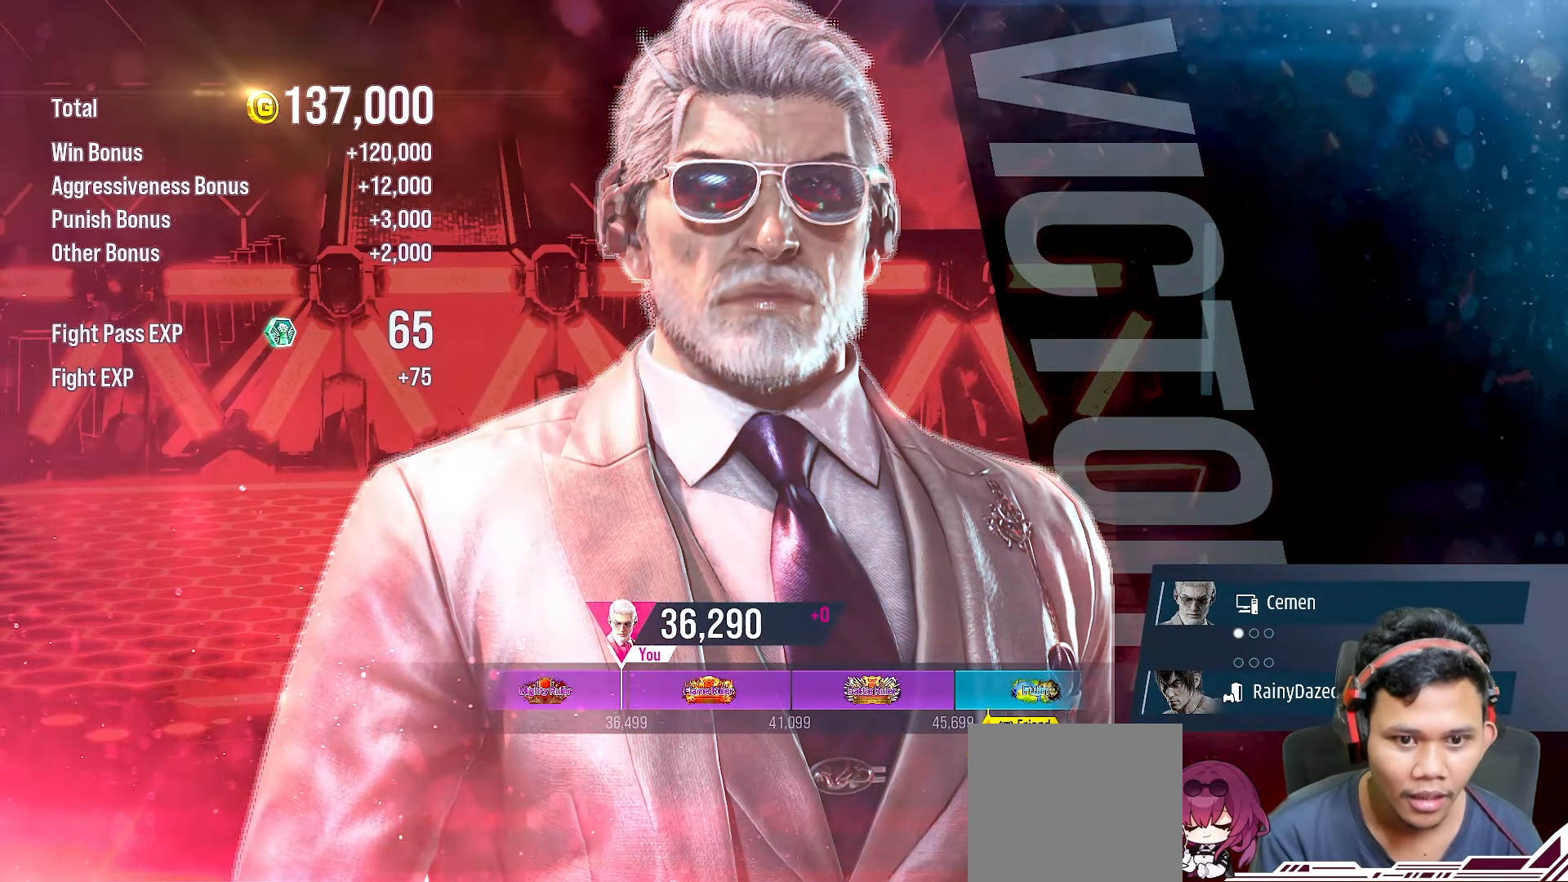
{"buttons": [], "right_stick": "center", "events": []}
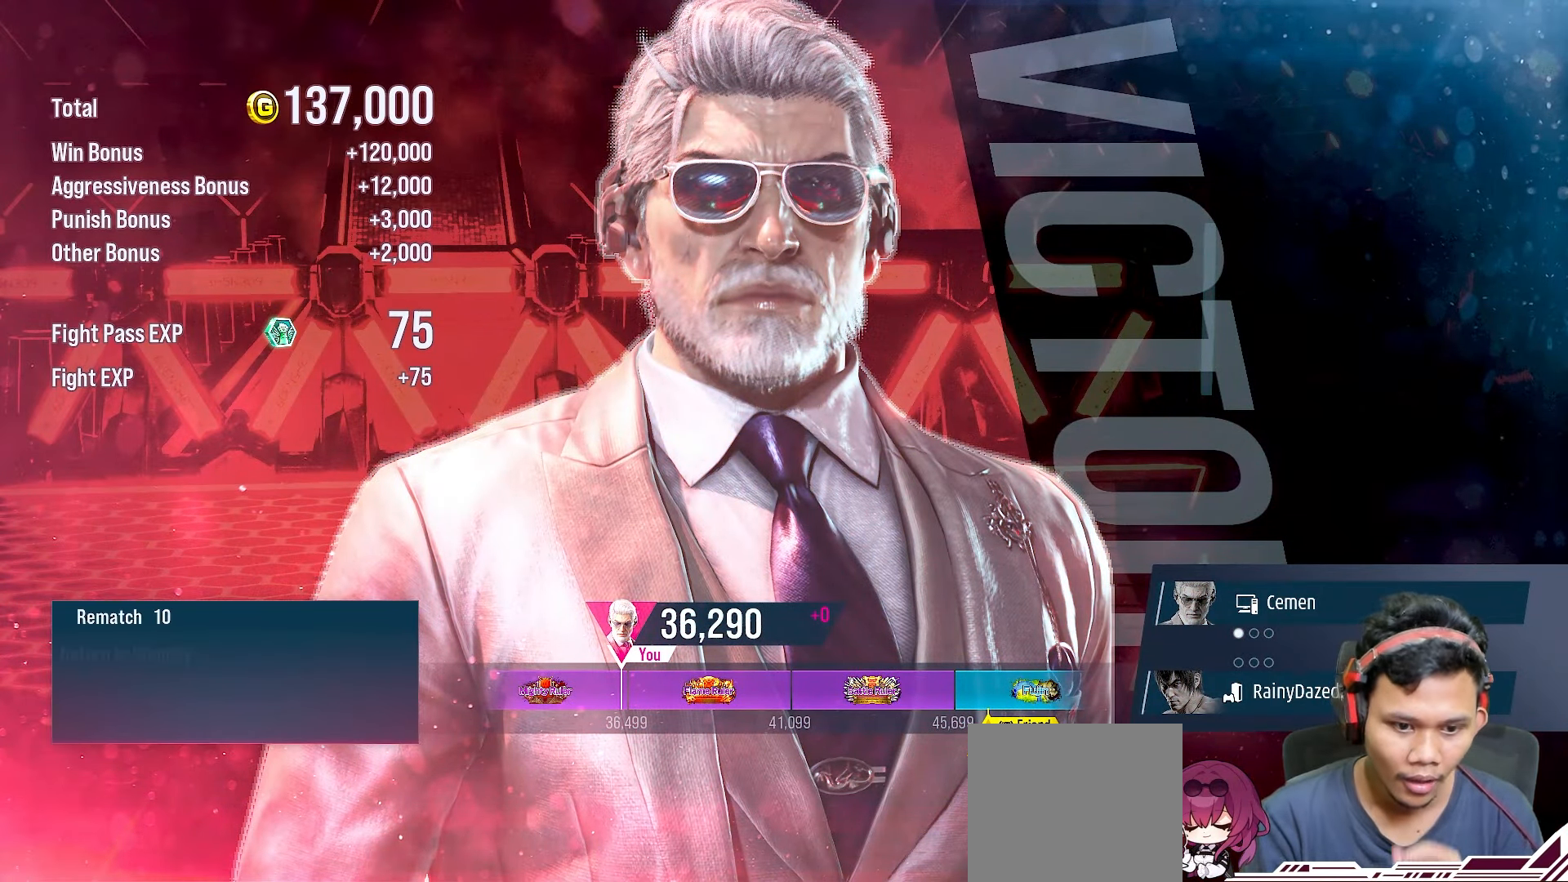
{"buttons": [], "right_stick": "center", "events": []}
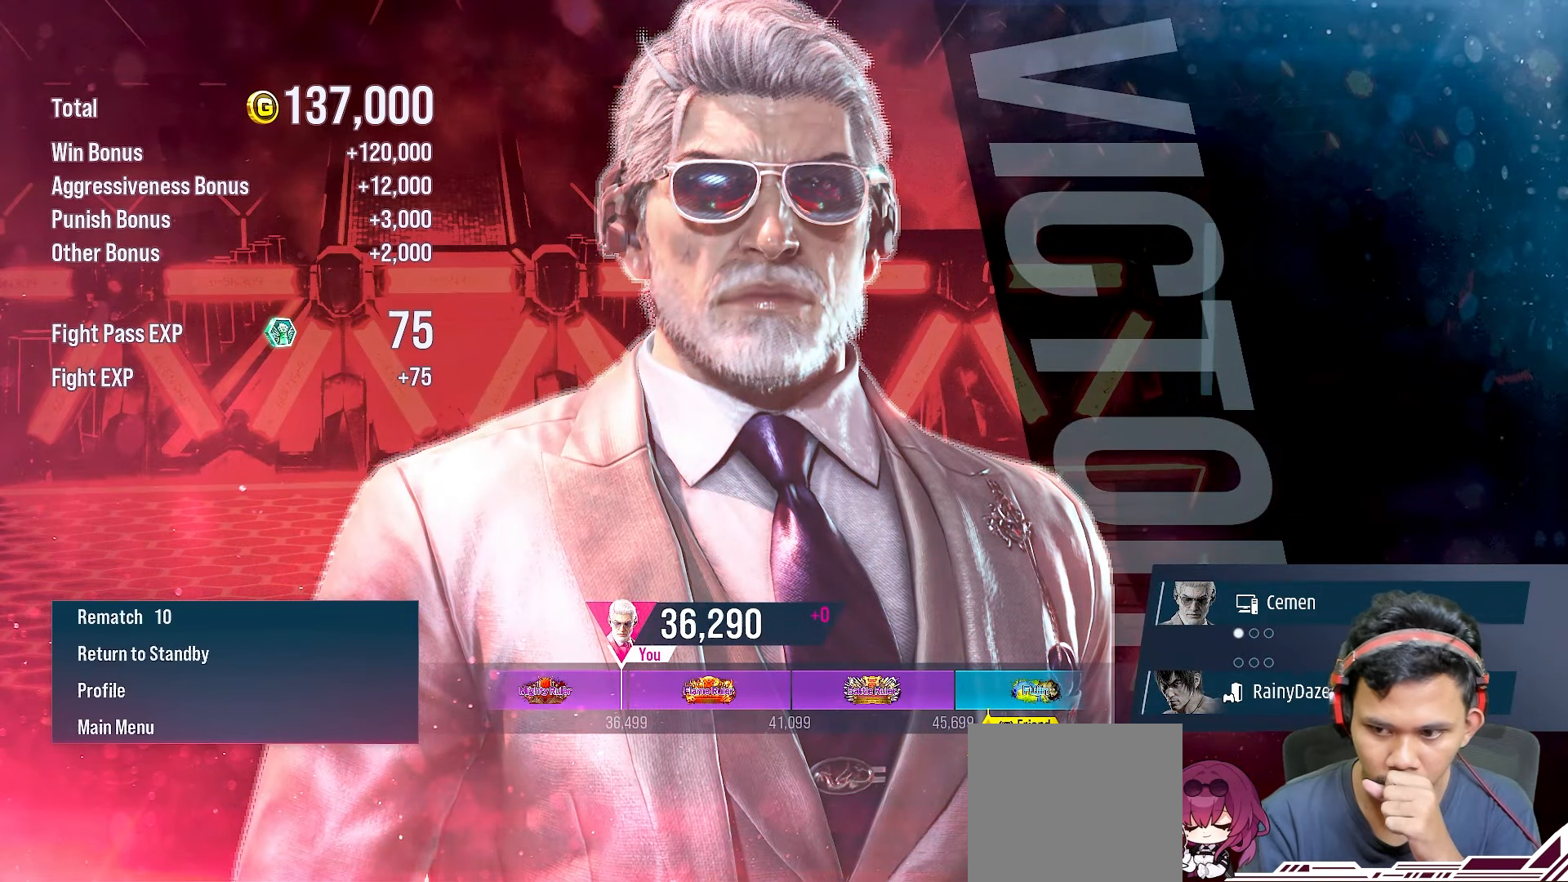
{"buttons": ["CROSS"], "right_stick": "center", "events": [[500, "CROSS", "down"]]}
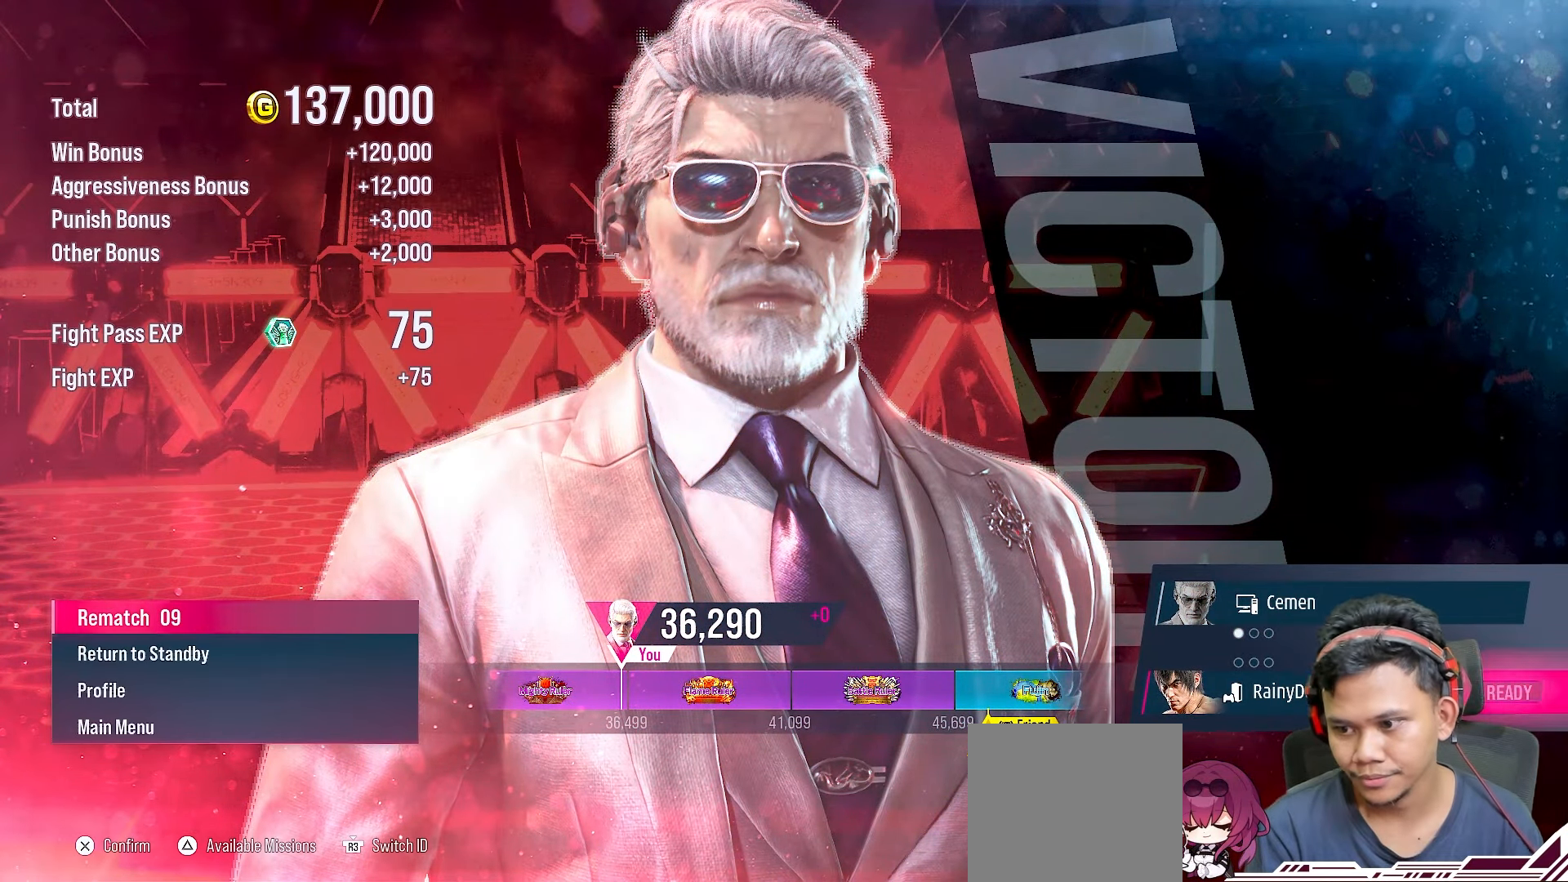
{"buttons": [], "right_stick": "center", "events": [[117, "CROSS", "up"]]}